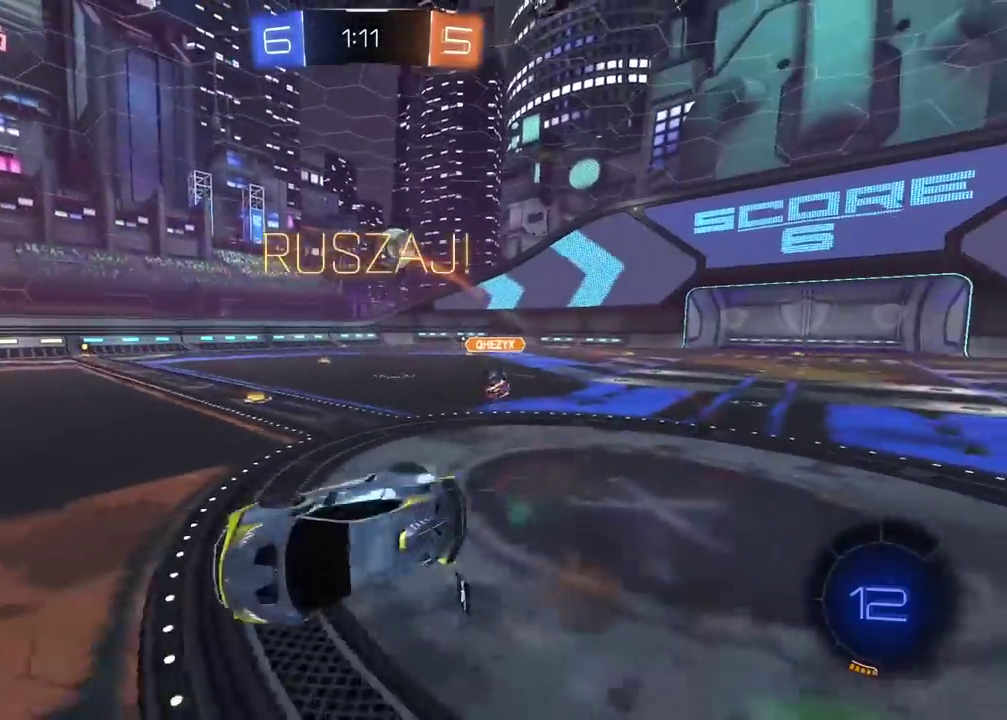
Gameplay with a controller (PlayStation layout); each line is a JSON object with the inputs held at the frame after it. "events" lists button and stick changes between this image and that frame as [ms after this image, input, new state], when the widget could be followed in between.
{"buttons": ["R2"], "left_stick": "up-right", "right_stick": "center"}
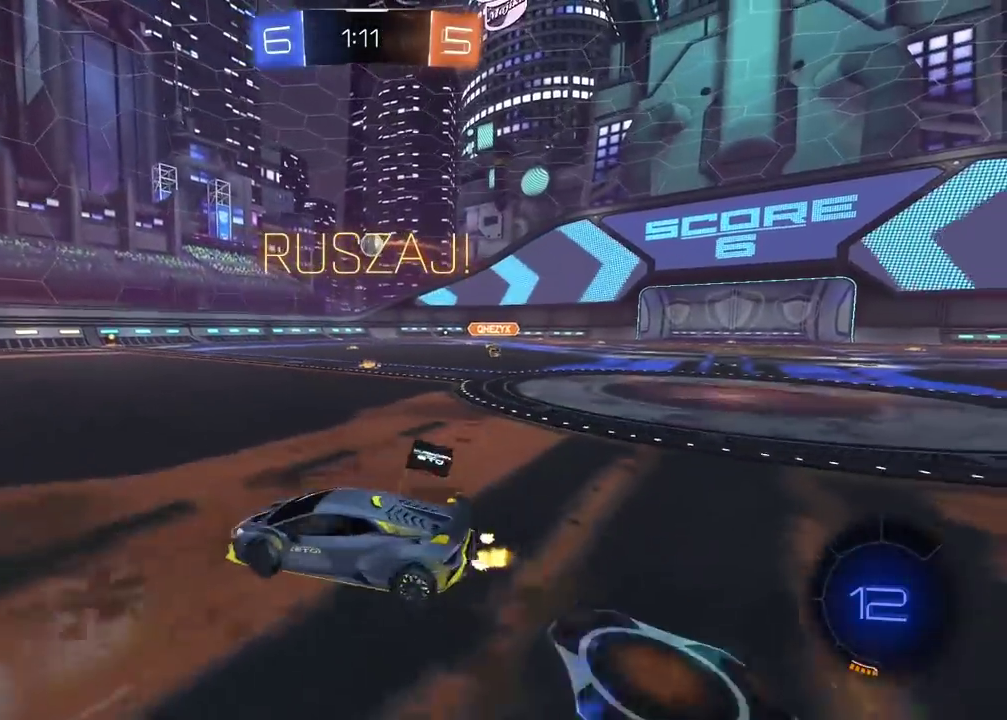
{"buttons": ["R2"], "left_stick": "right", "right_stick": "center"}
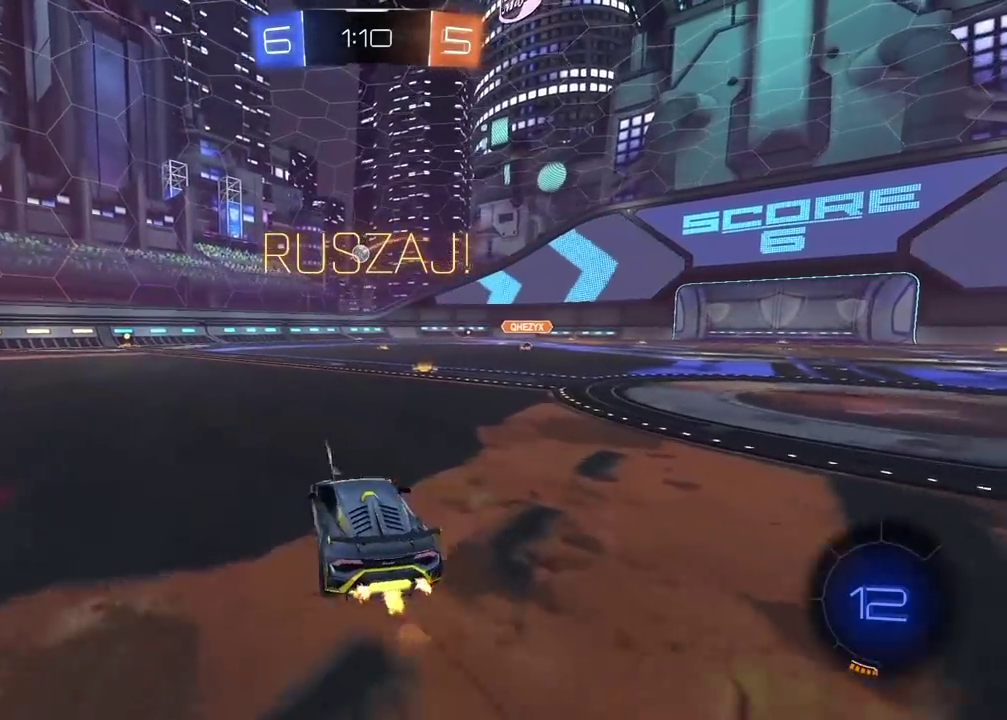
{"buttons": ["R2"], "left_stick": "center", "right_stick": "center"}
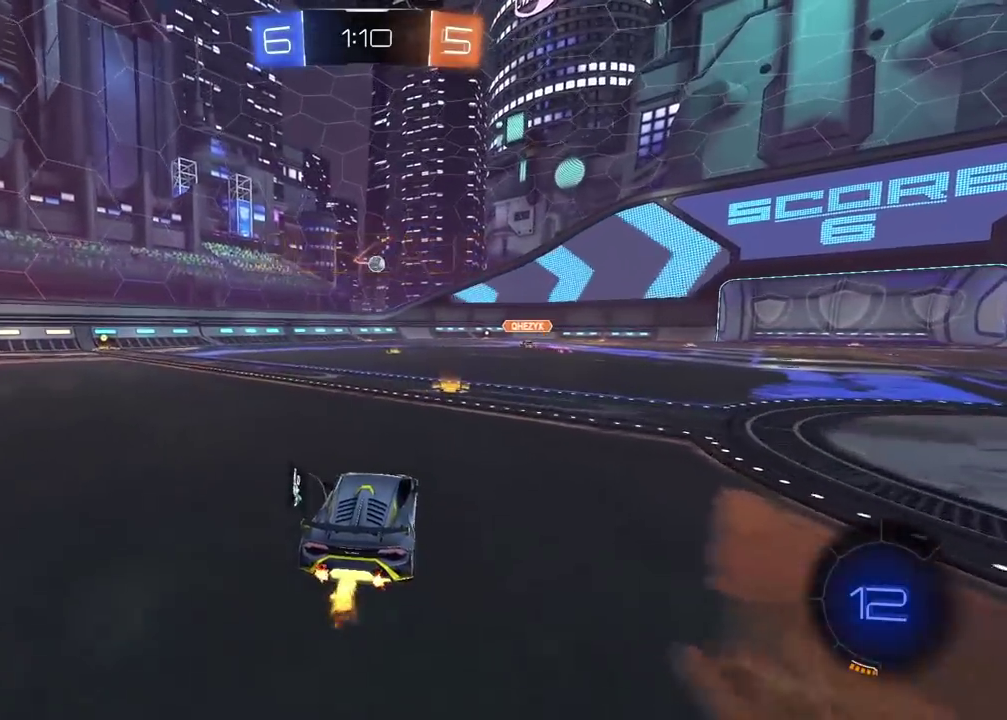
{"buttons": ["CIRCLE", "R2"], "left_stick": "center", "right_stick": "center", "events": [[67, "CIRCLE", "down"], [83, "left_stick", "right"], [183, "left_stick", "center"], [300, "left_stick", "right"], [483, "left_stick", "center"]]}
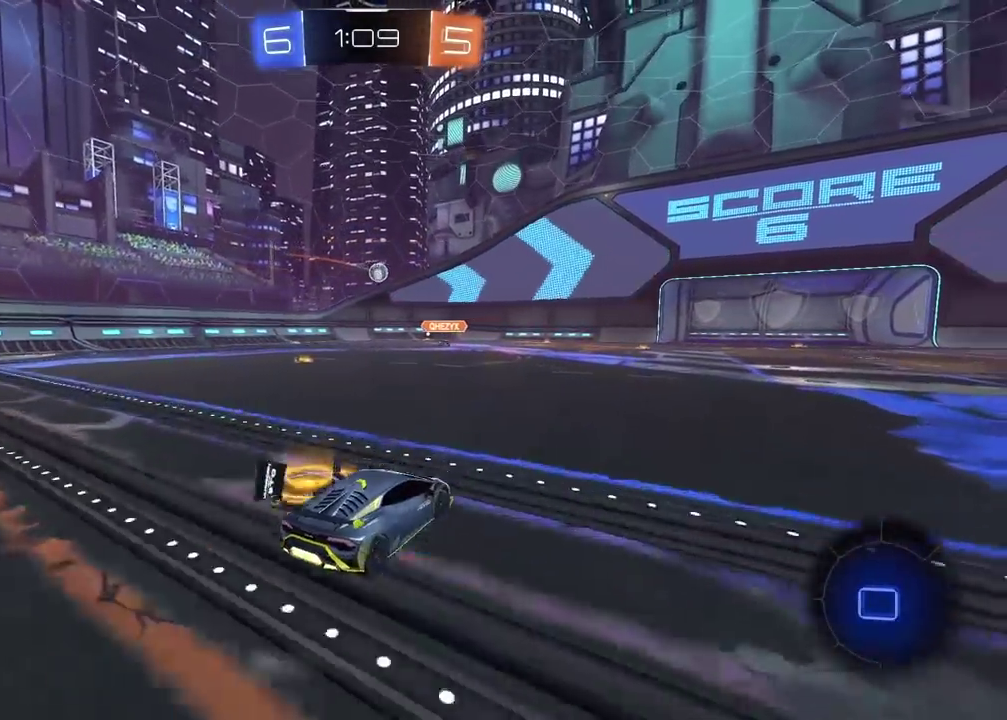
{"buttons": ["R2"], "left_stick": "center", "right_stick": "center", "events": [[83, "left_stick", "up"], [100, "CROSS", "down"], [183, "CROSS", "up"], [250, "CROSS", "down"], [250, "left_stick", "center"], [350, "left_stick", "up"], [383, "CROSS", "up"], [417, "CIRCLE", "up"], [433, "left_stick", "center"]]}
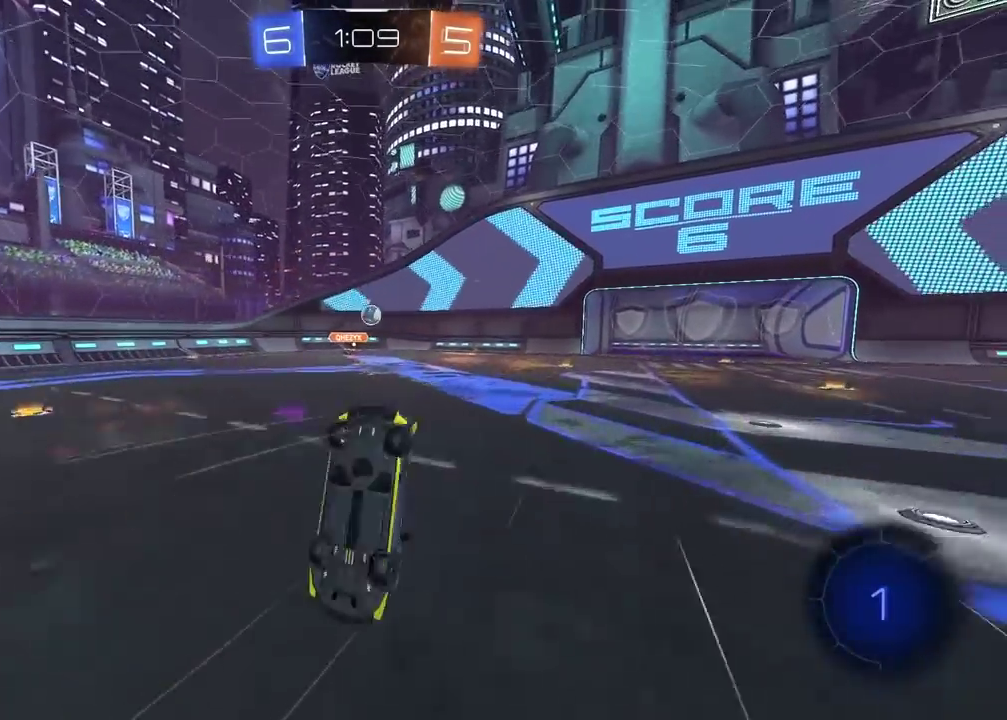
{"buttons": ["R2"], "left_stick": "center", "right_stick": "center", "events": []}